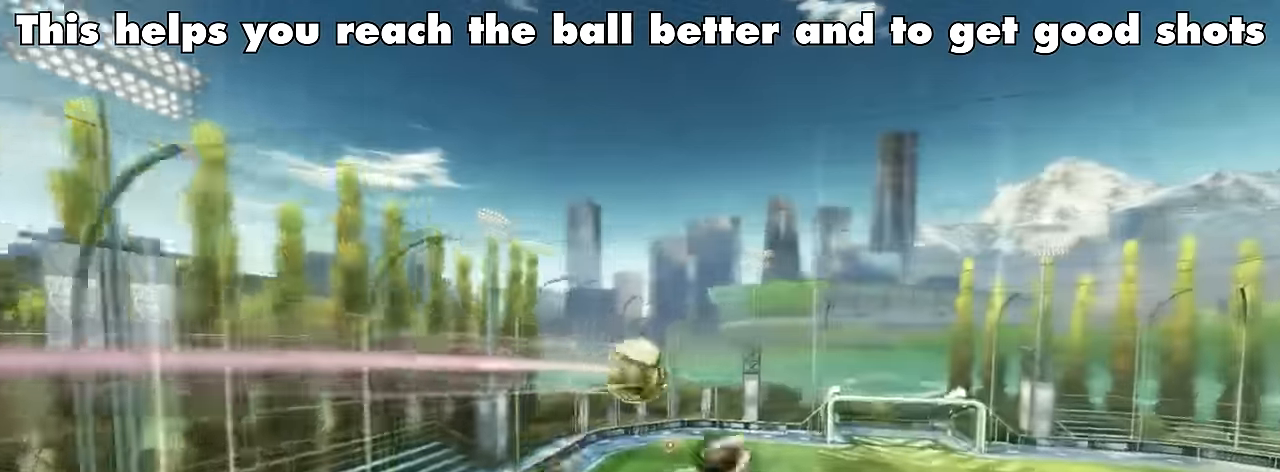
Gameplay with a controller (PlayStation layout); each line is a JSON object with the inputs held at the frame after it. "events" lists button and stick changes between this image and that frame as [ms after this image, input, new state], when the widget could be followed in between. Not read: right_stick.
{"buttons": ["SQUARE"], "left_stick": "left", "events": [[240, "SQUARE", "down"], [320, "left_stick", "left"]]}
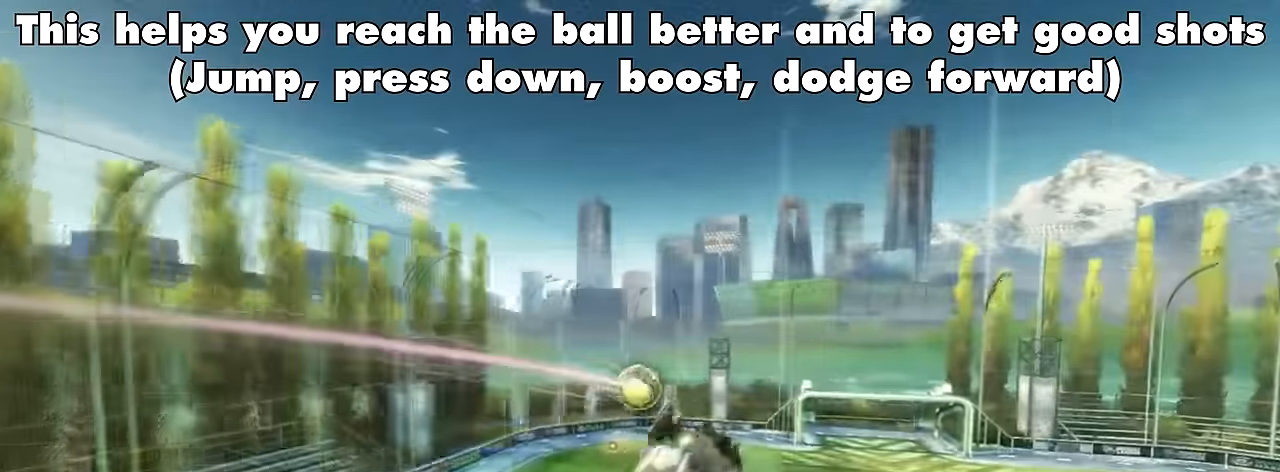
{"buttons": [], "left_stick": "center", "events": [[80, "SQUARE", "up"], [320, "left_stick", "center"]]}
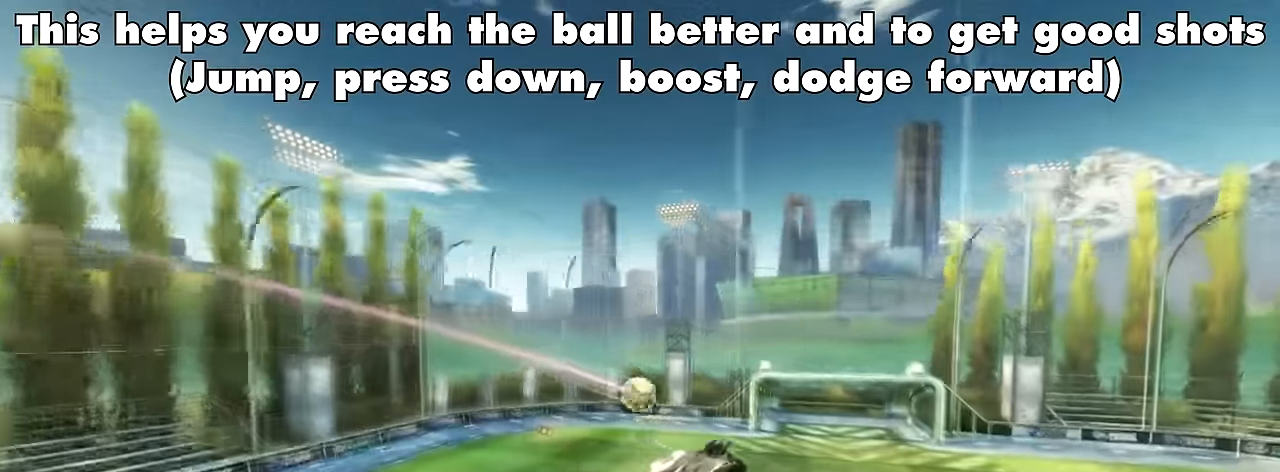
{"buttons": [], "left_stick": "center", "events": []}
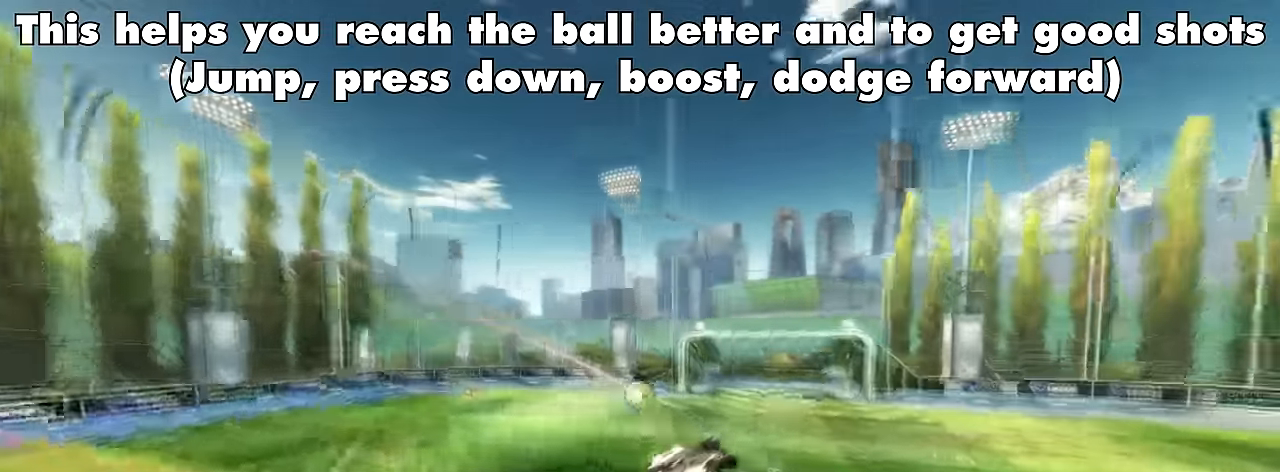
{"buttons": [], "left_stick": "right", "events": [[160, "left_stick", "right"]]}
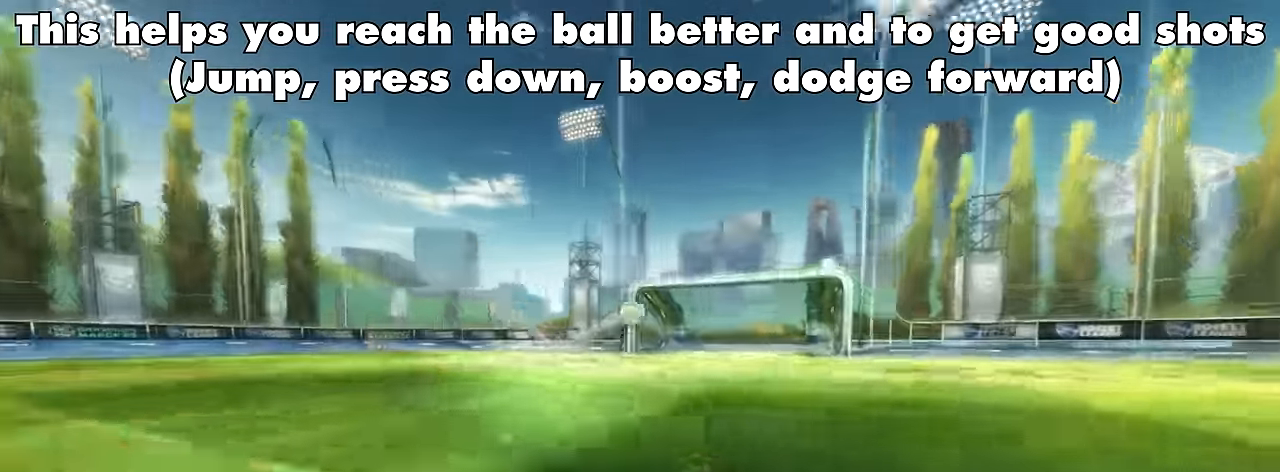
{"buttons": [], "left_stick": "right", "events": []}
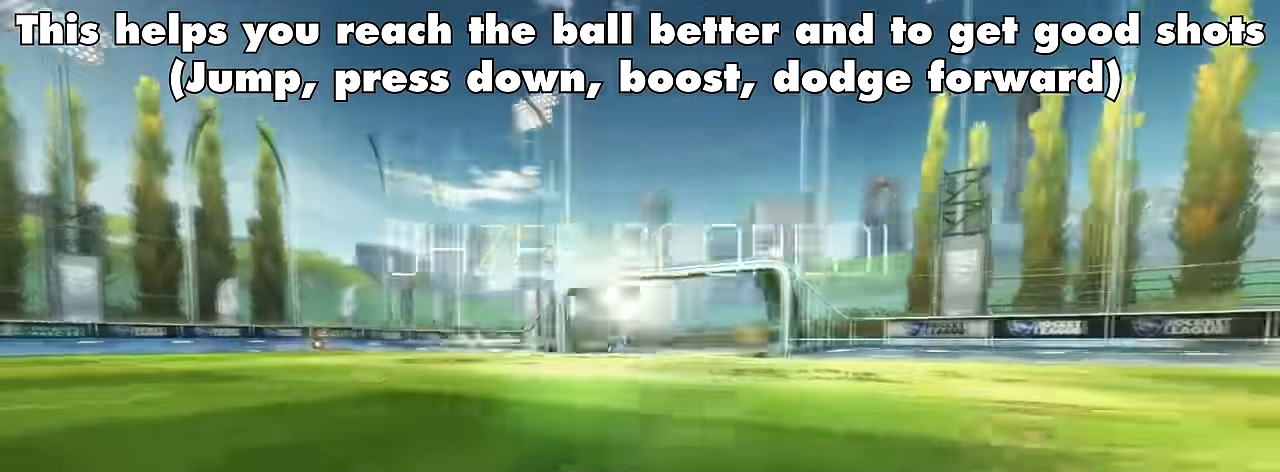
{"buttons": ["R2"], "left_stick": "right", "events": [[440, "R2", "down"]]}
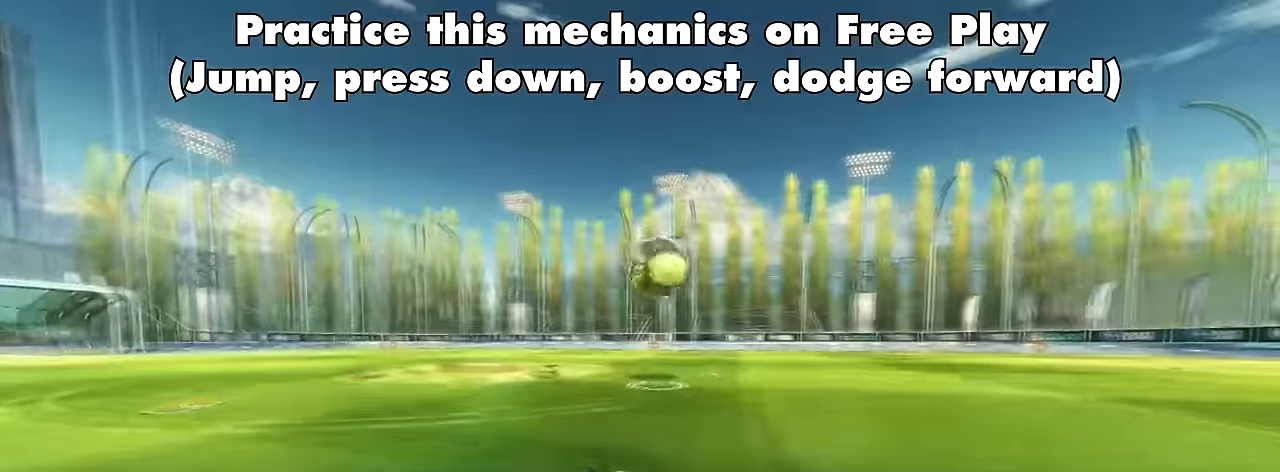
{"buttons": ["CROSS", "SQUARE", "R2"], "left_stick": "up-right", "events": [[120, "CROSS", "down"], [240, "left_stick", "center"], [280, "CROSS", "up"], [360, "left_stick", "up-right"], [440, "CROSS", "down"], [520, "SQUARE", "down"]]}
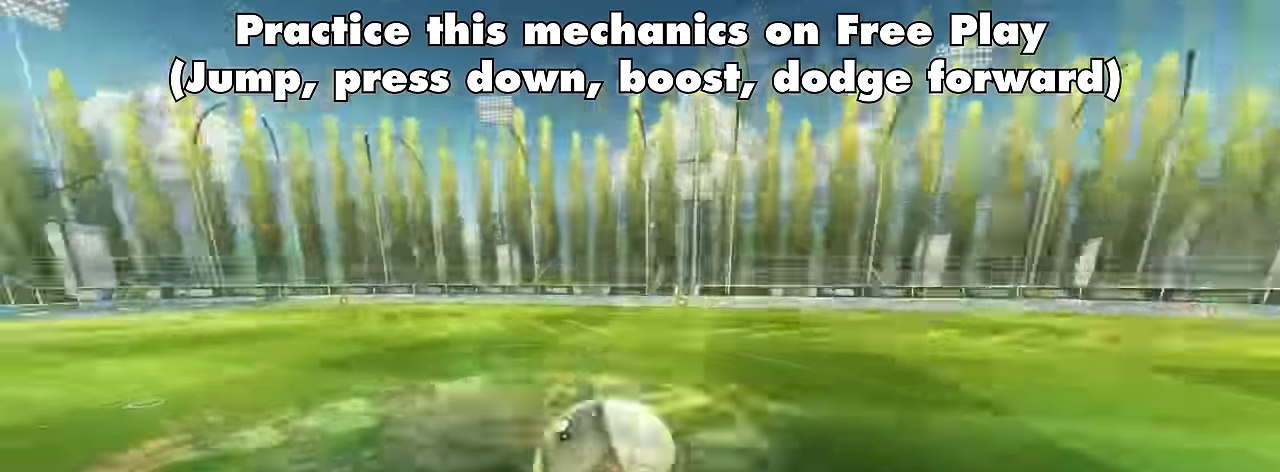
{"buttons": ["SQUARE", "R2"], "left_stick": "up-right", "events": [[40, "CROSS", "up"]]}
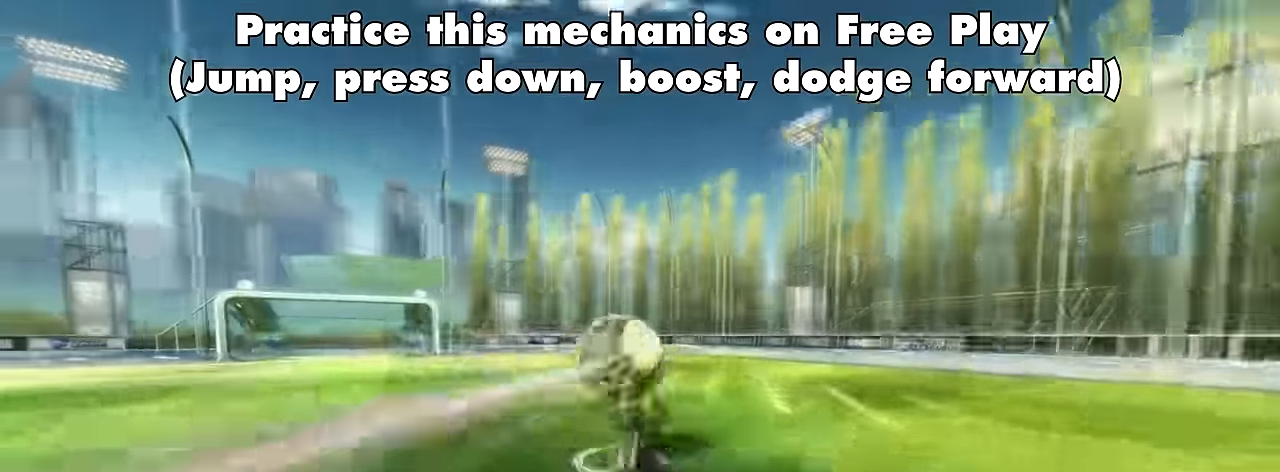
{"buttons": ["CIRCLE", "R2"], "left_stick": "center", "events": [[120, "SQUARE", "up"], [160, "left_stick", "center"], [360, "left_stick", "down-left"], [480, "CIRCLE", "down"], [520, "left_stick", "center"]]}
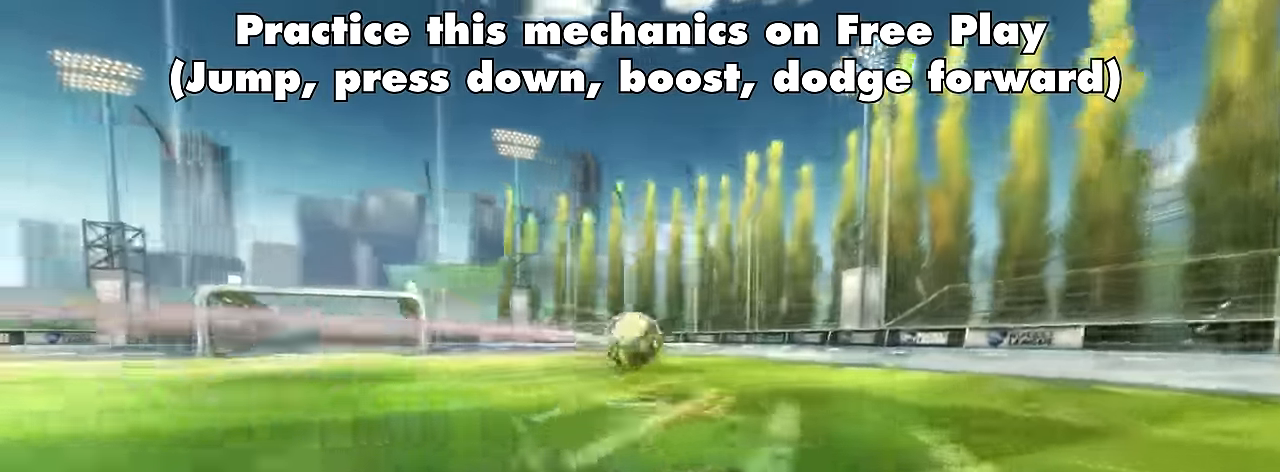
{"buttons": ["CIRCLE", "R2"], "left_stick": "left", "events": [[200, "left_stick", "left"]]}
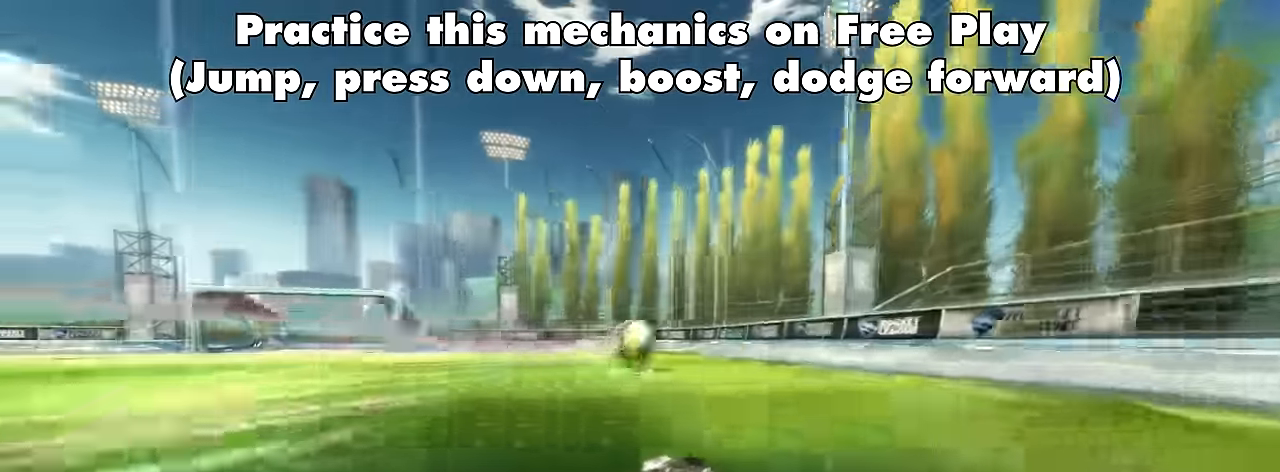
{"buttons": ["R2"], "left_stick": "center", "events": [[40, "left_stick", "center"], [320, "CIRCLE", "up"]]}
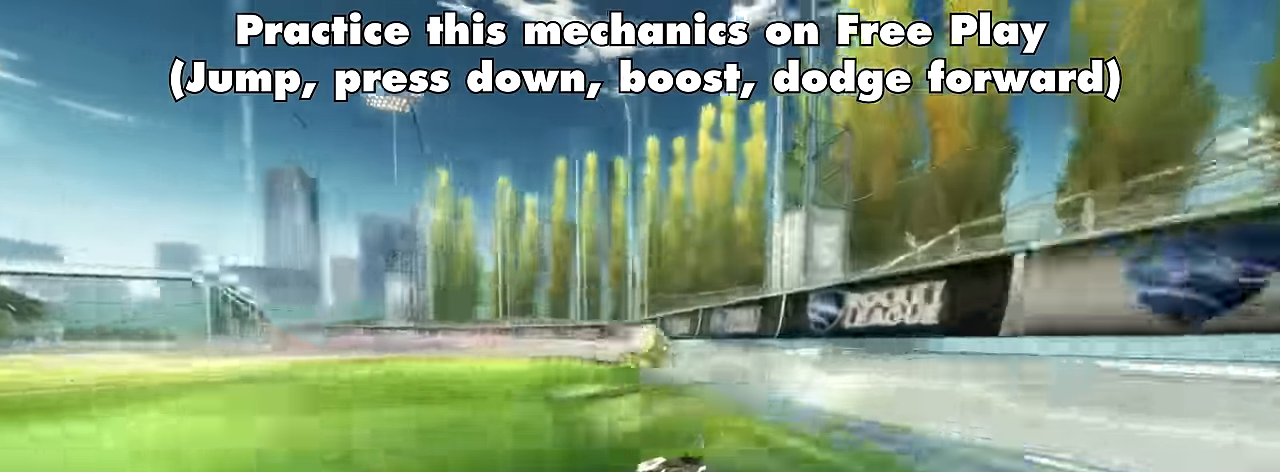
{"buttons": ["R2"], "left_stick": "left", "events": [[360, "left_stick", "left"]]}
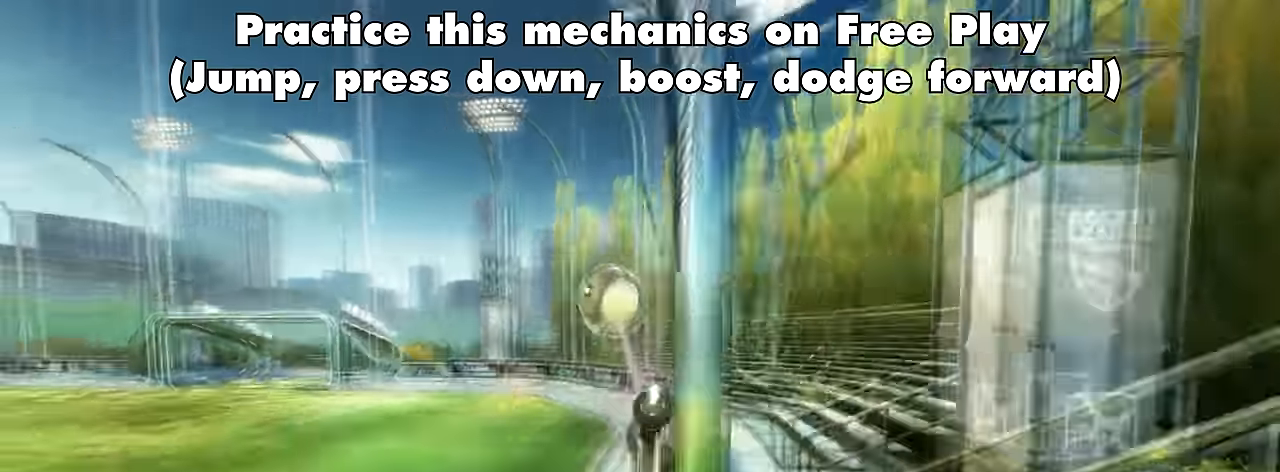
{"buttons": ["R2"], "left_stick": "down", "events": [[240, "L2", "down"], [280, "R2", "up"], [360, "R2", "down"], [480, "L2", "up"], [520, "left_stick", "down"]]}
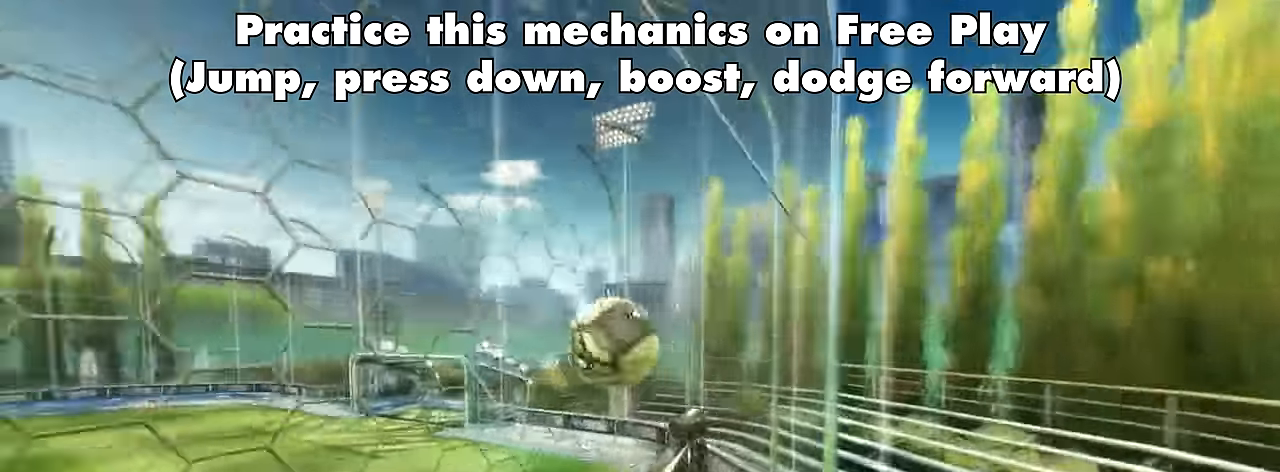
{"buttons": ["CIRCLE", "R2"], "left_stick": "down", "events": [[120, "CROSS", "down"], [360, "CIRCLE", "down"], [360, "CROSS", "up"]]}
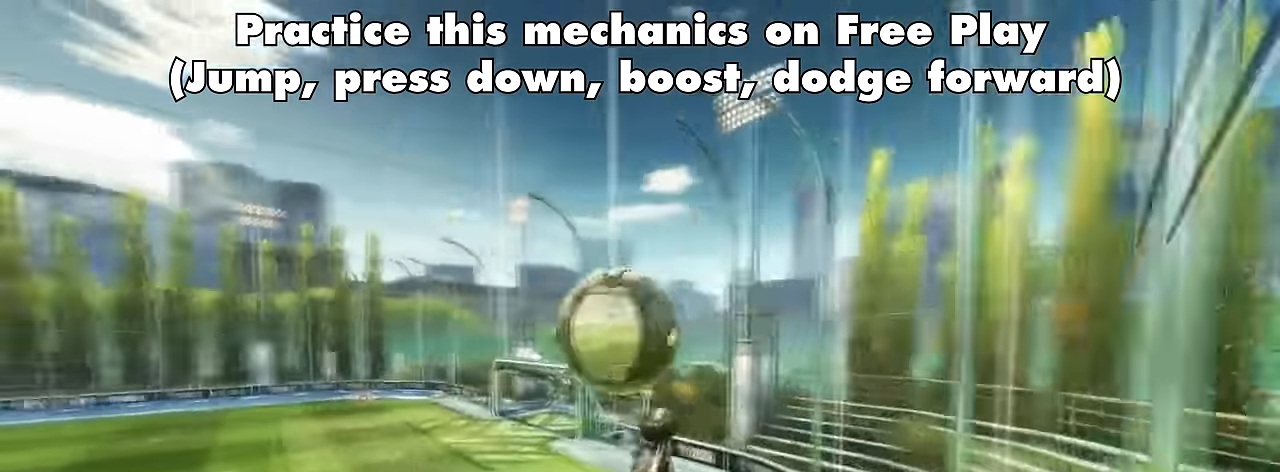
{"buttons": ["CIRCLE", "R2"], "left_stick": "up", "events": [[240, "left_stick", "up-left"], [280, "CROSS", "down"], [320, "left_stick", "up"], [520, "CROSS", "up"]]}
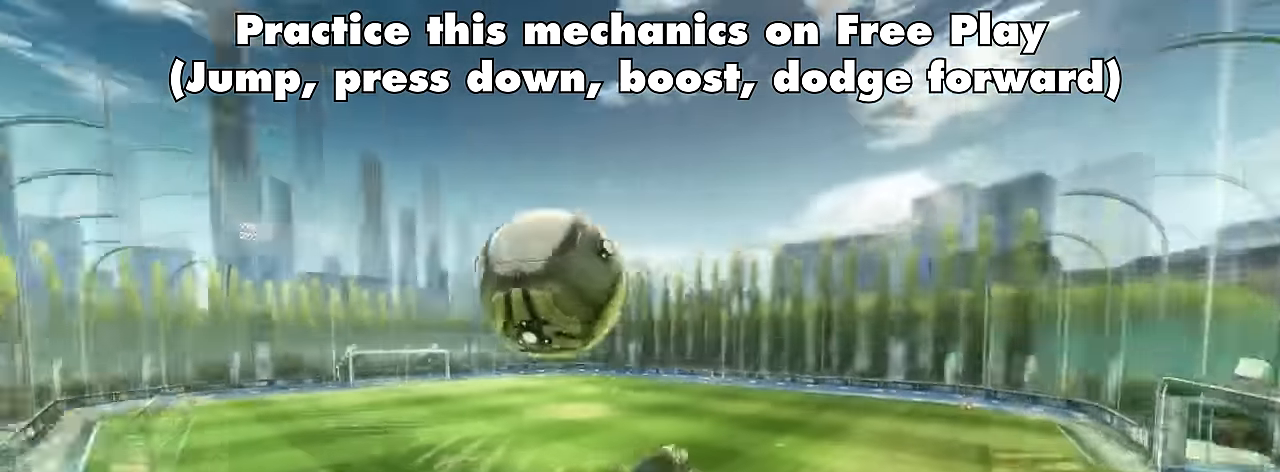
{"buttons": ["R2"], "left_stick": "left", "events": [[40, "CIRCLE", "up"], [80, "R2", "up"], [80, "left_stick", "center"], [360, "R2", "down"], [400, "left_stick", "left"]]}
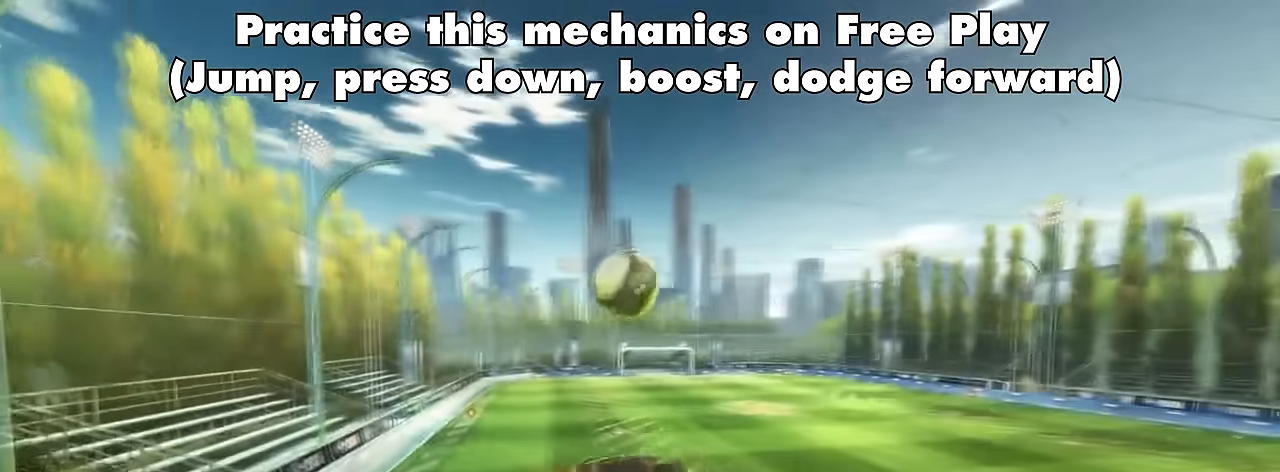
{"buttons": ["R2"], "left_stick": "down", "events": [[320, "left_stick", "center"], [520, "left_stick", "down"]]}
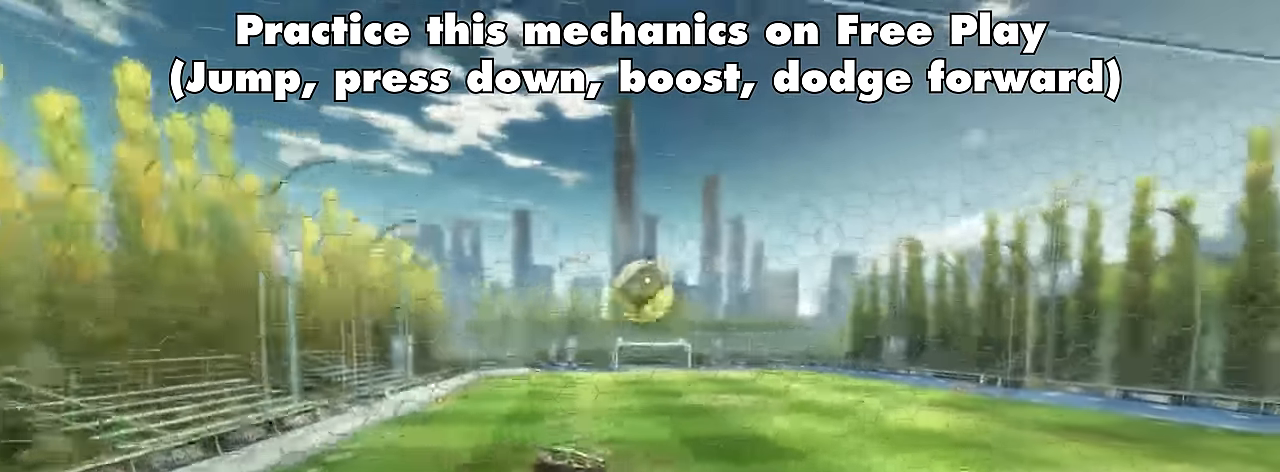
{"buttons": ["CIRCLE", "R2"], "left_stick": "down", "events": [[80, "CROSS", "down"], [400, "CROSS", "up"], [480, "CIRCLE", "down"]]}
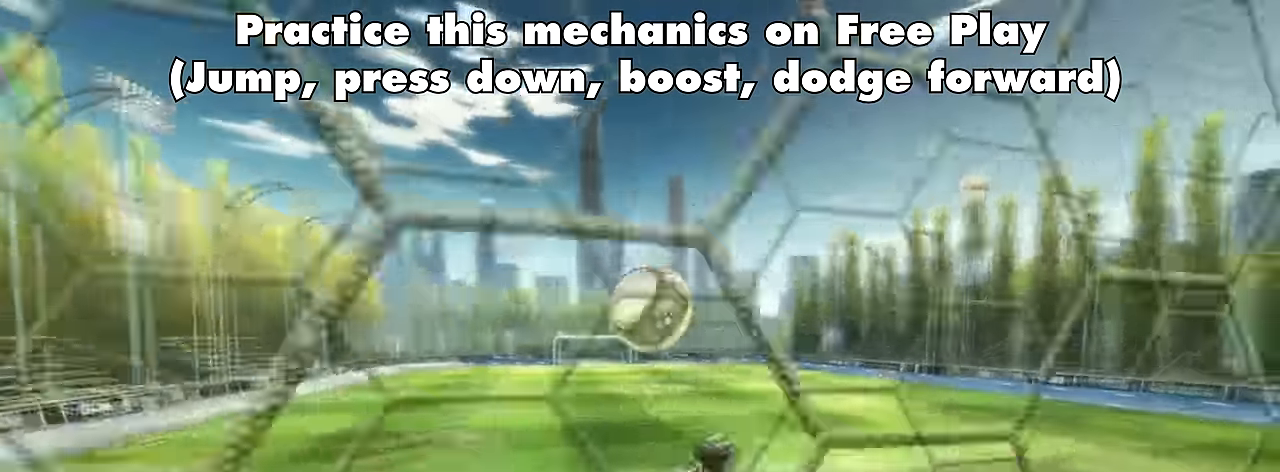
{"buttons": ["CROSS", "CIRCLE", "R2"], "left_stick": "up", "events": [[240, "left_stick", "up"], [400, "CROSS", "down"]]}
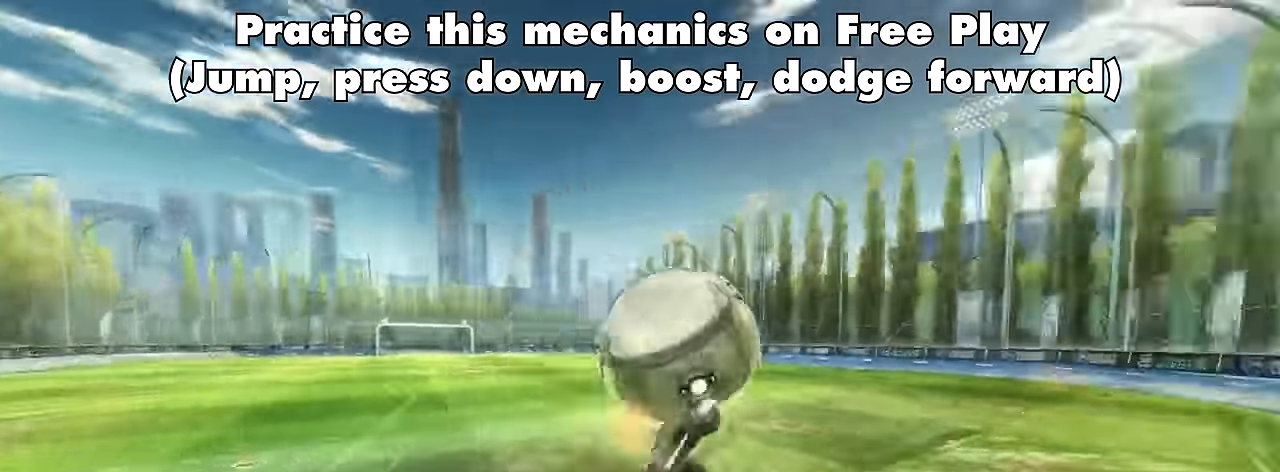
{"buttons": [], "left_stick": "center", "events": [[160, "CIRCLE", "up"], [160, "CROSS", "up"], [200, "R2", "up"], [200, "left_stick", "center"]]}
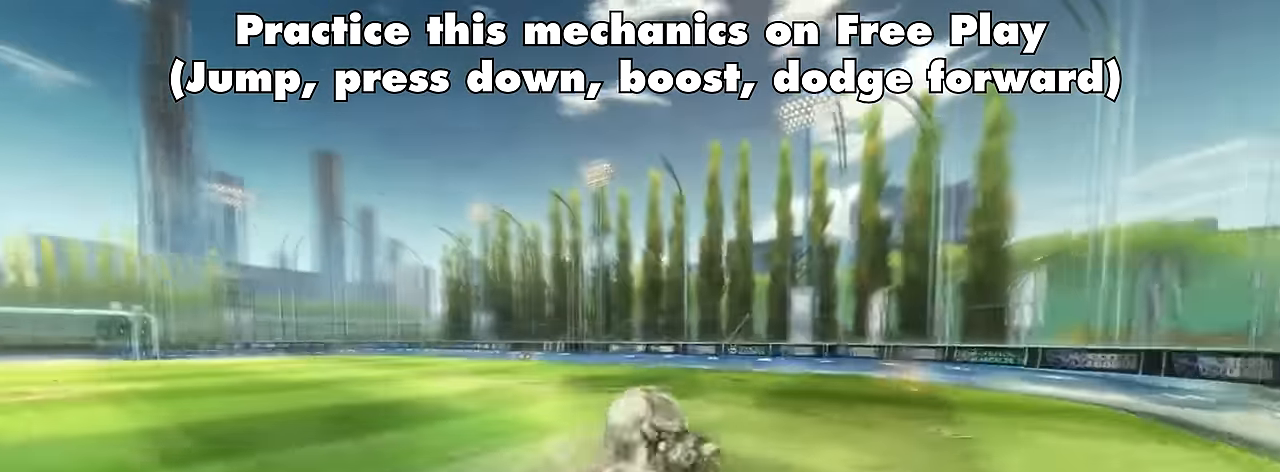
{"buttons": ["SQUARE", "R2"], "left_stick": "up-right", "events": [[160, "left_stick", "up-left"], [320, "R2", "down"], [320, "SQUARE", "down"], [320, "left_stick", "up-right"]]}
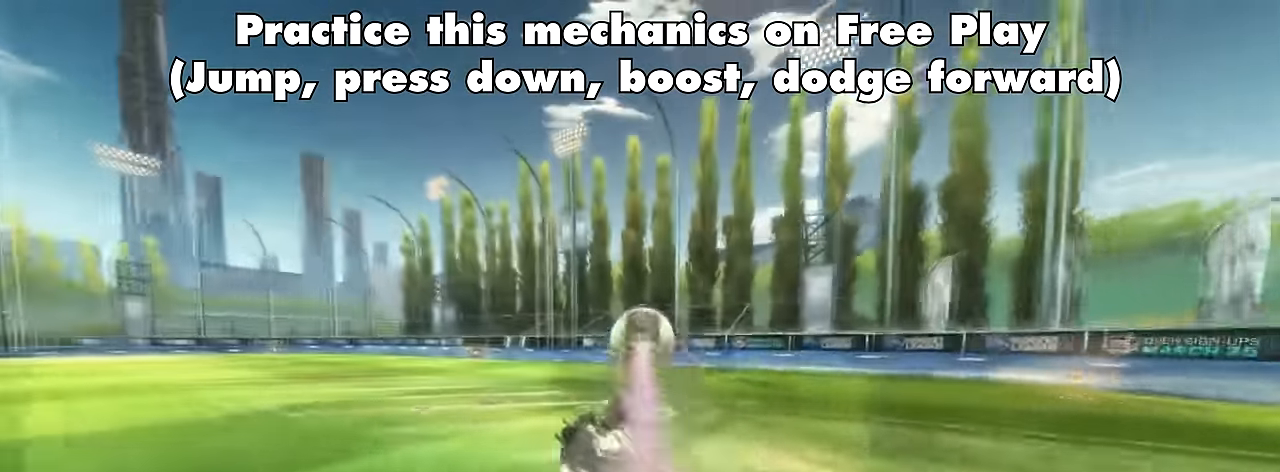
{"buttons": ["CIRCLE", "R2"], "left_stick": "right", "events": [[80, "left_stick", "right"], [120, "SQUARE", "up"], [240, "CIRCLE", "down"]]}
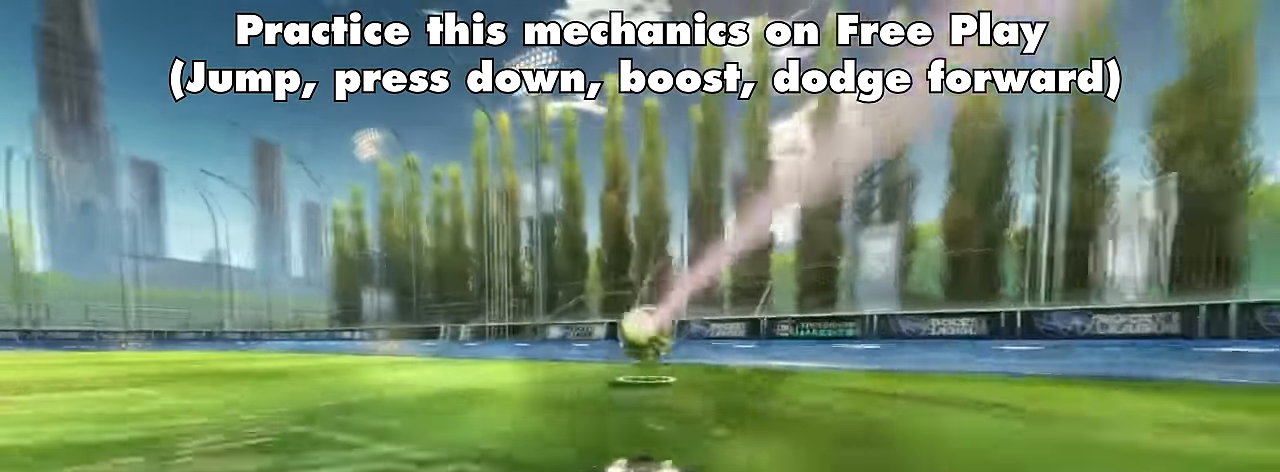
{"buttons": ["L2", "R2"], "left_stick": "up-left", "events": [[40, "left_stick", "up-right"], [360, "left_stick", "center"], [440, "left_stick", "up-left"], [520, "CIRCLE", "up"], [520, "L2", "down"]]}
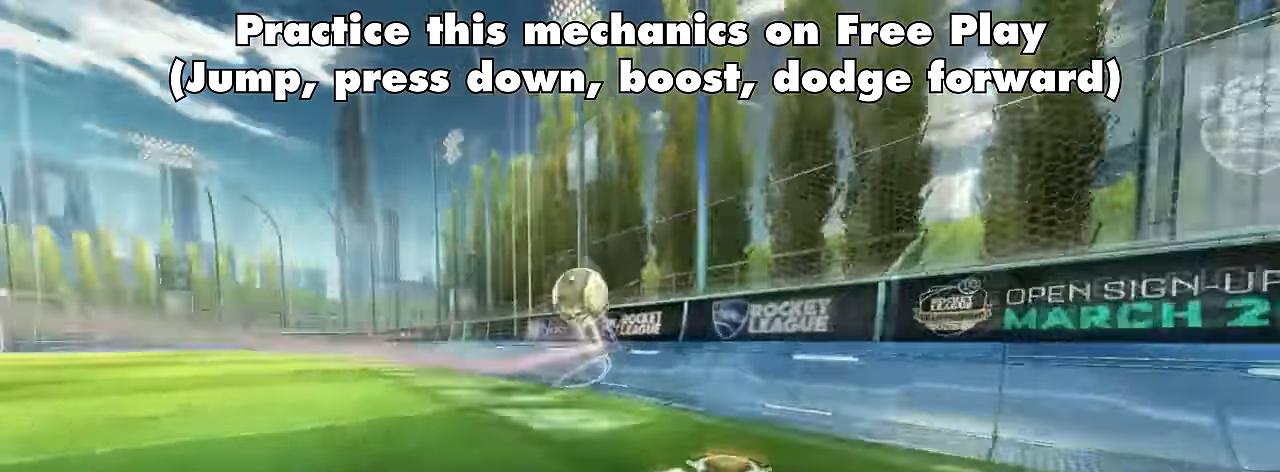
{"buttons": ["R2"], "left_stick": "up-left", "events": [[40, "R2", "up"], [160, "R2", "down"], [200, "L2", "up"]]}
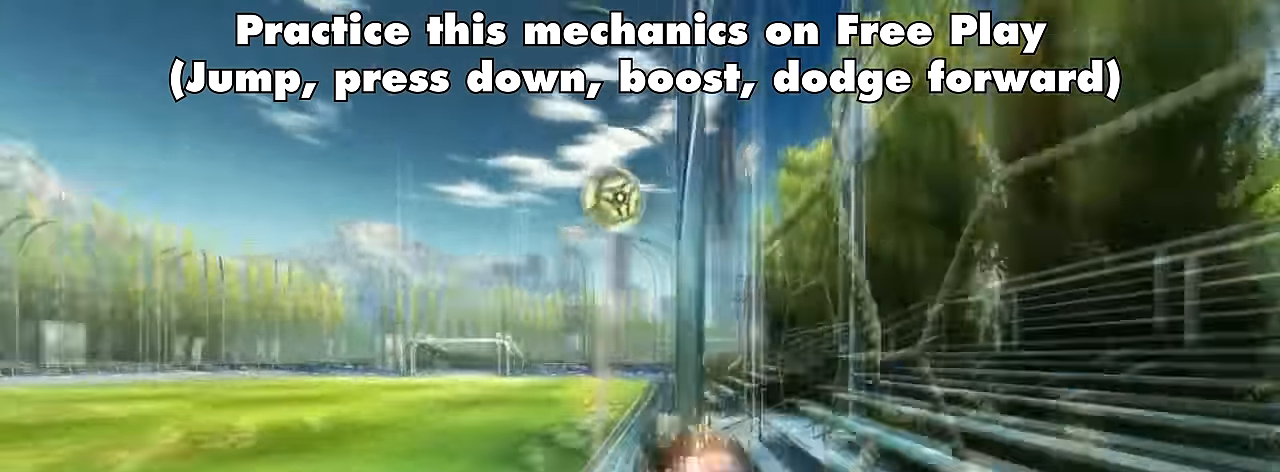
{"buttons": ["CIRCLE", "R2"], "left_stick": "left", "events": [[40, "left_stick", "center"], [80, "CIRCLE", "down"], [520, "left_stick", "left"]]}
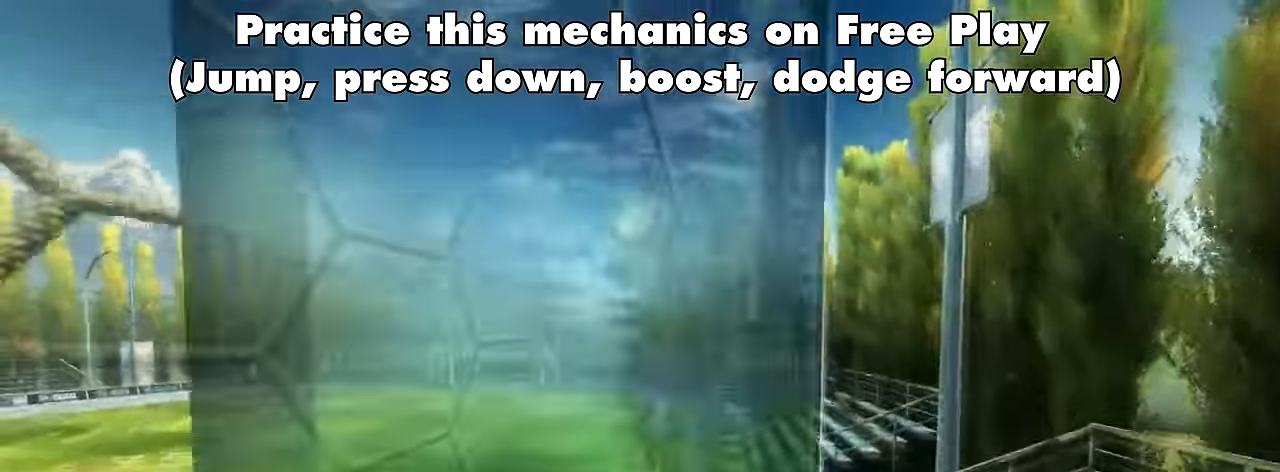
{"buttons": ["R2"], "left_stick": "left", "events": [[320, "CIRCLE", "up"]]}
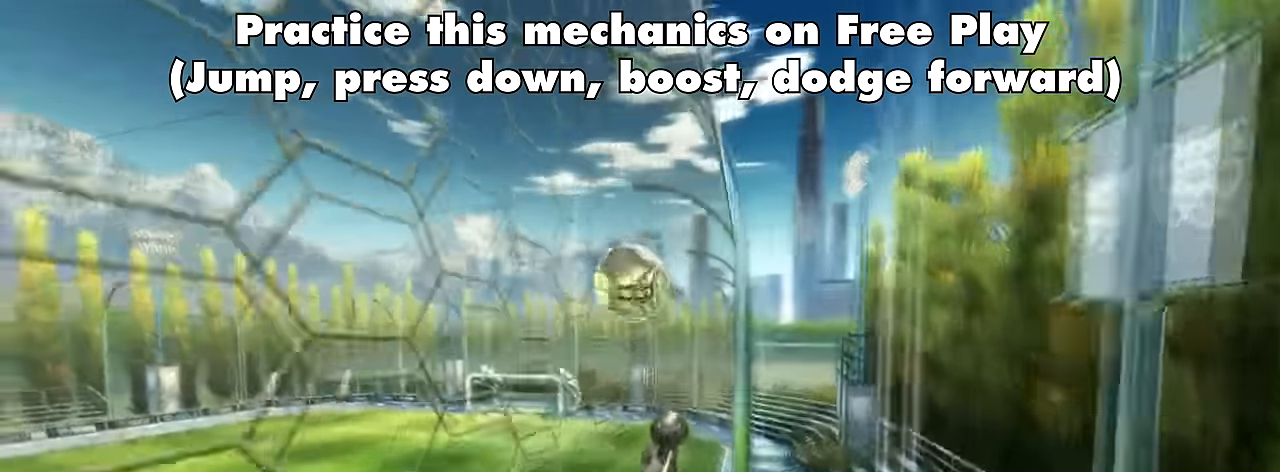
{"buttons": ["CIRCLE", "R2"], "left_stick": "down", "events": [[240, "left_stick", "down"], [320, "CROSS", "down"], [440, "CIRCLE", "down"], [520, "CROSS", "up"]]}
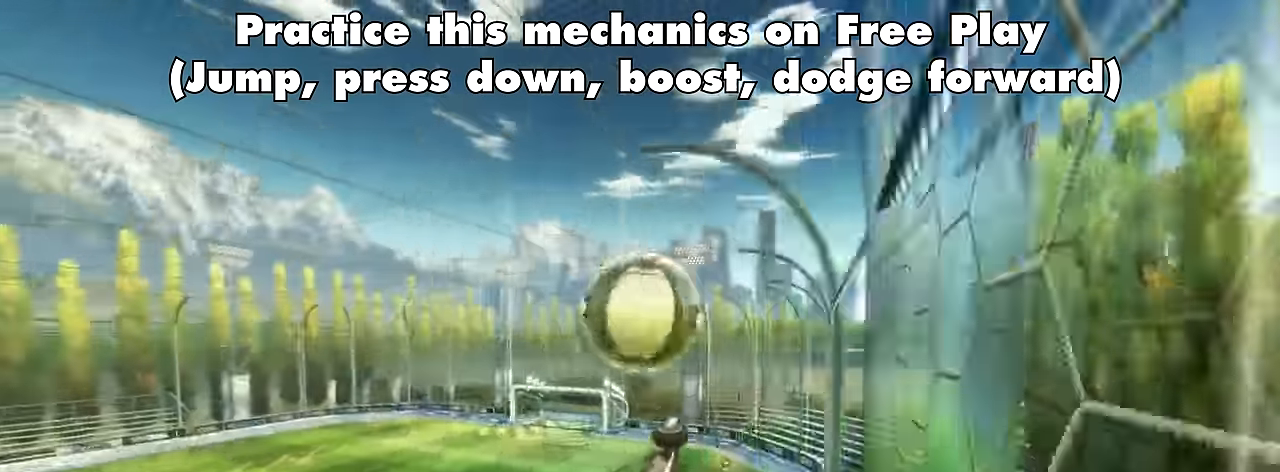
{"buttons": ["R2"], "left_stick": "center", "events": [[160, "left_stick", "up"], [200, "CROSS", "down"], [440, "CIRCLE", "up"], [440, "CROSS", "up"], [440, "left_stick", "center"]]}
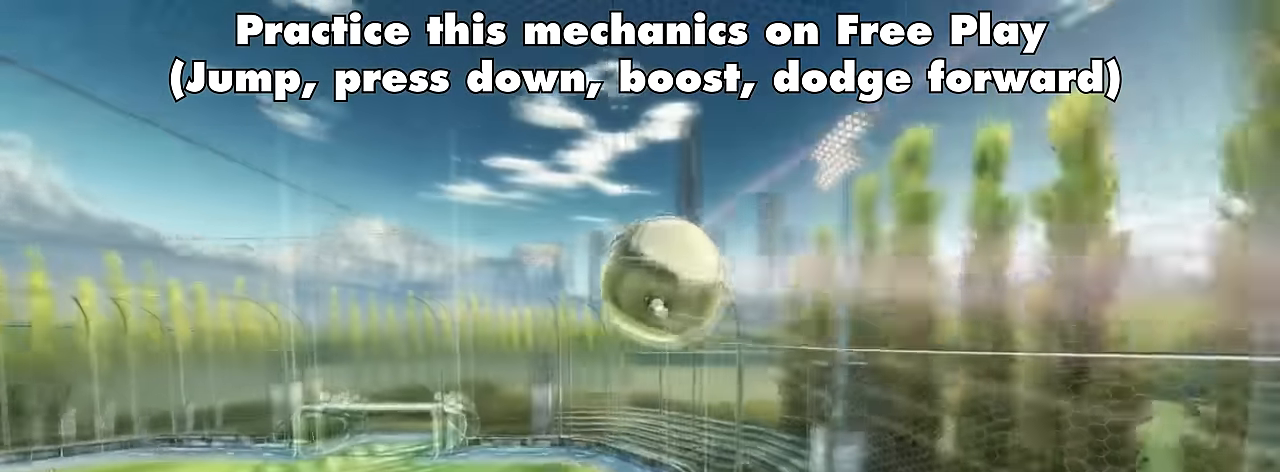
{"buttons": [], "left_stick": "center", "events": [[80, "R2", "up"]]}